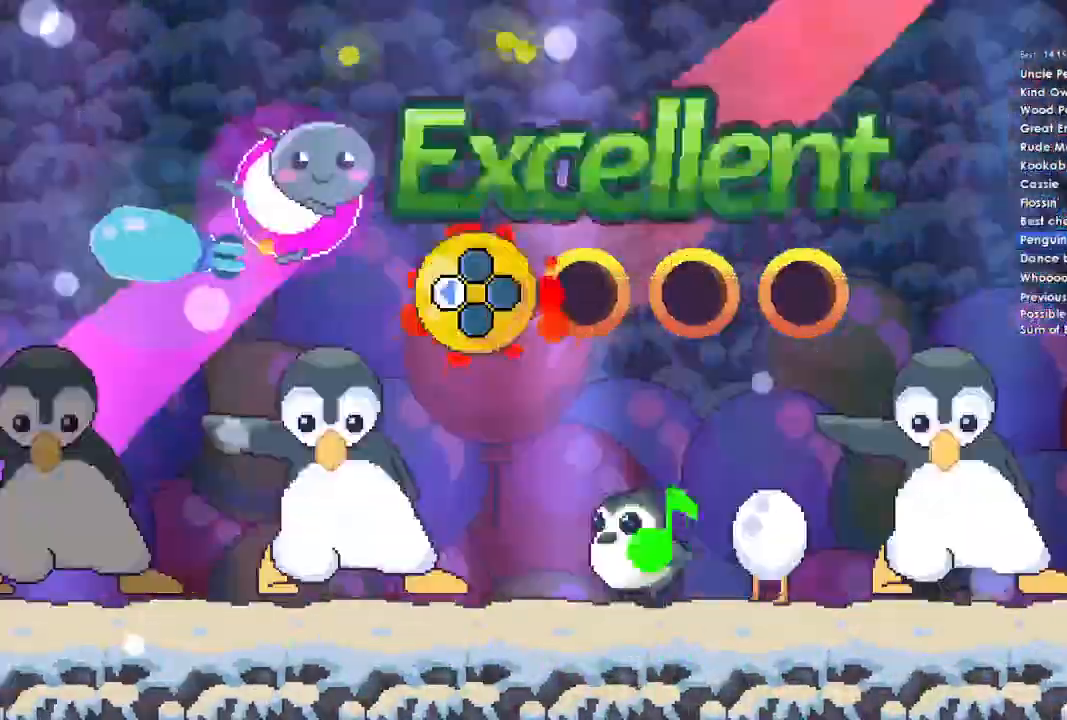
Gameplay with a controller (Xbox layout); each line is a JSON object with the inputs held at the frame after it (dt_ms = milliseconds from this image to that frame). "events" lists button and stick changes between this image and that frame as [ms after this image, input, new state], when the widget could be followed in between.
{"dt_ms": 500, "buttons": ["Y"], "left_stick": "center", "right_stick": "center", "events": [[67, "DPAD_LEFT", "up"], [100, "Y", "down"], [233, "Y", "up"], [333, "DPAD_LEFT", "down"], [433, "DPAD_LEFT", "up"], [467, "Y", "down"]]}
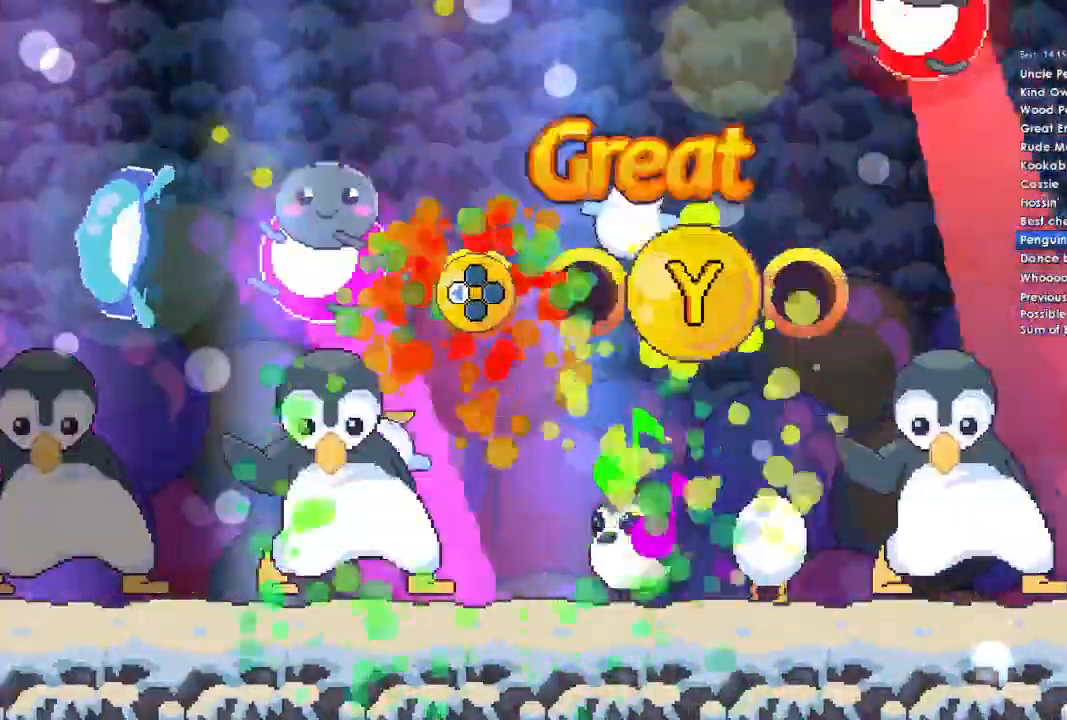
{"dt_ms": 500, "buttons": [], "left_stick": "center", "right_stick": "center", "events": [[100, "Y", "up"], [200, "DPAD_LEFT", "down"], [300, "DPAD_LEFT", "up"], [300, "Y", "down"], [500, "Y", "up"]]}
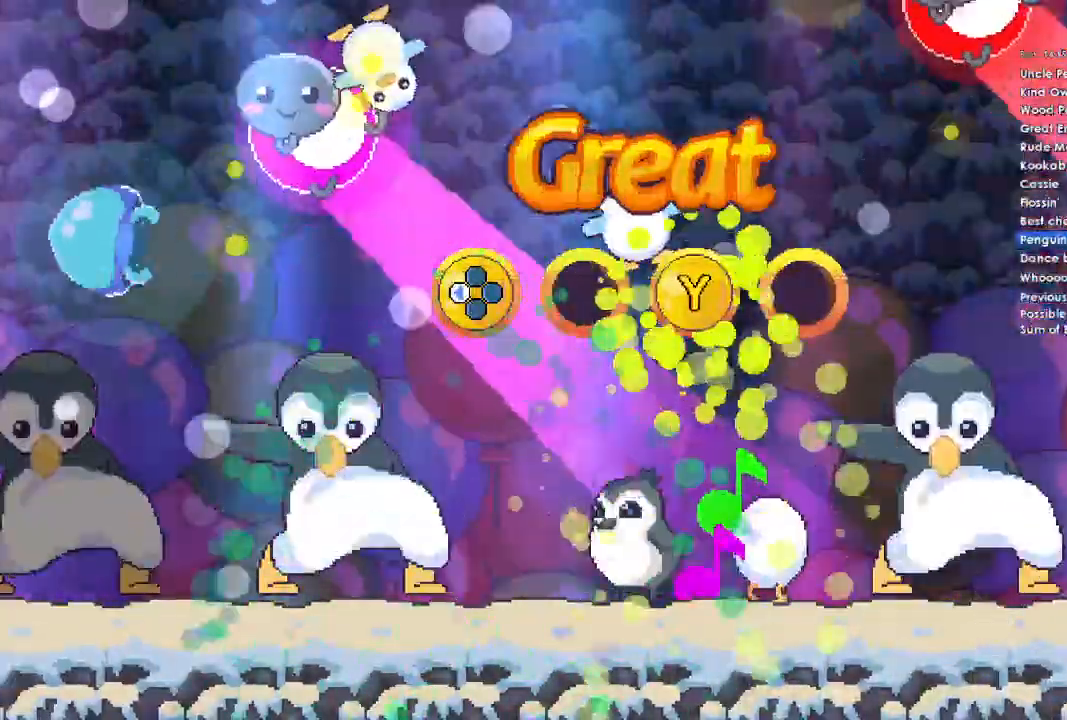
{"dt_ms": 500, "buttons": [], "left_stick": "center", "right_stick": "center", "events": [[167, "Y", "down"], [300, "Y", "up"], [333, "DPAD_LEFT", "down"], [500, "DPAD_LEFT", "up"]]}
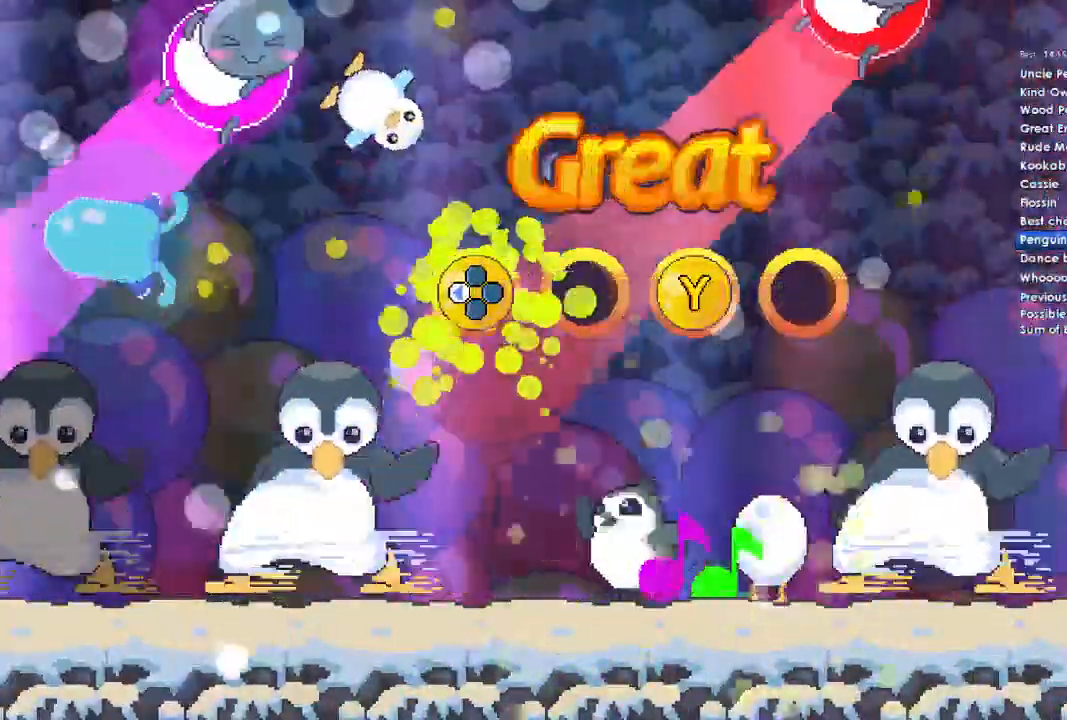
{"dt_ms": 500, "buttons": [], "left_stick": "center", "right_stick": "center", "events": []}
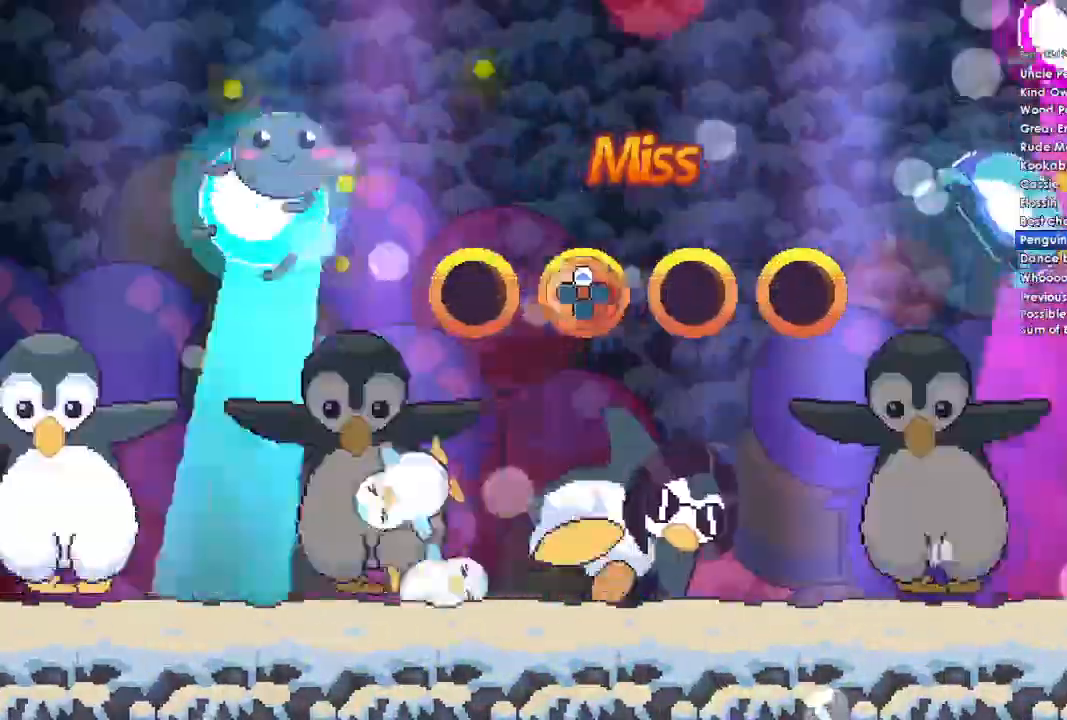
{"dt_ms": 500, "buttons": [], "left_stick": "center", "right_stick": "center", "events": []}
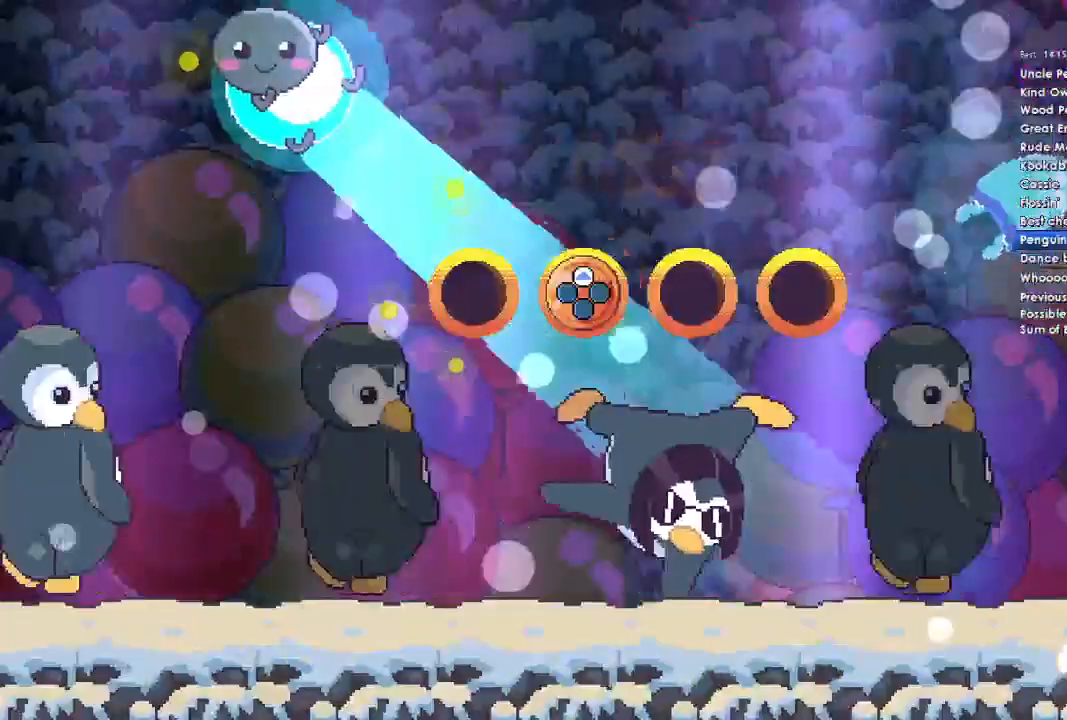
{"dt_ms": 500, "buttons": [], "left_stick": "center", "right_stick": "center", "events": []}
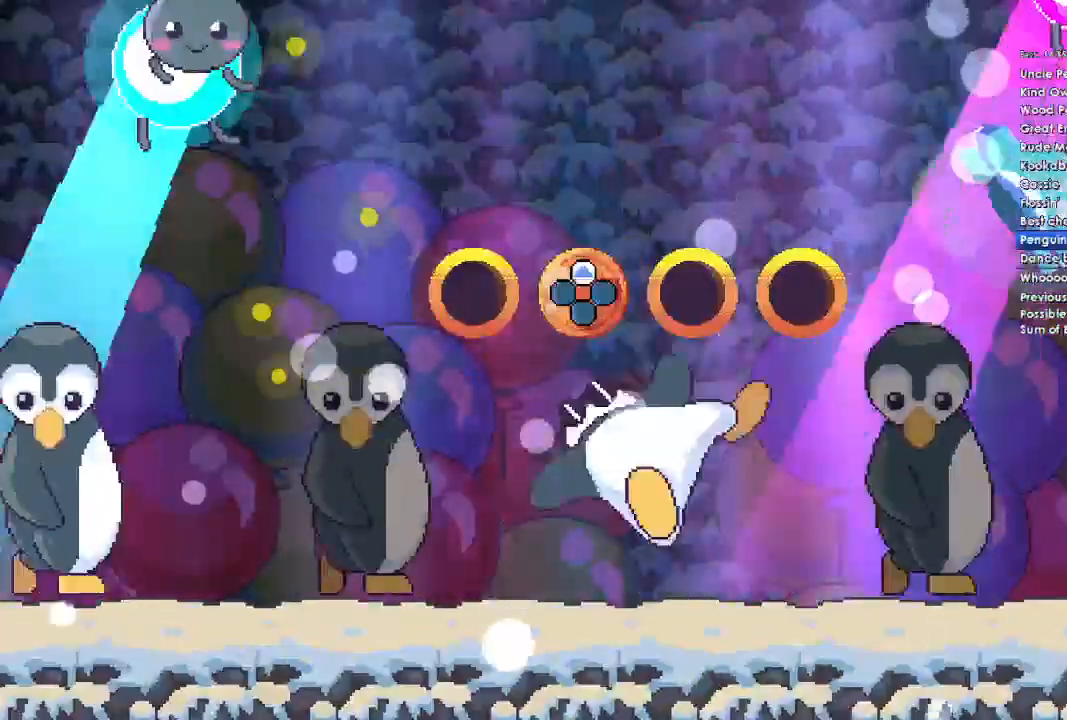
{"dt_ms": 500, "buttons": [], "left_stick": "center", "right_stick": "center", "events": []}
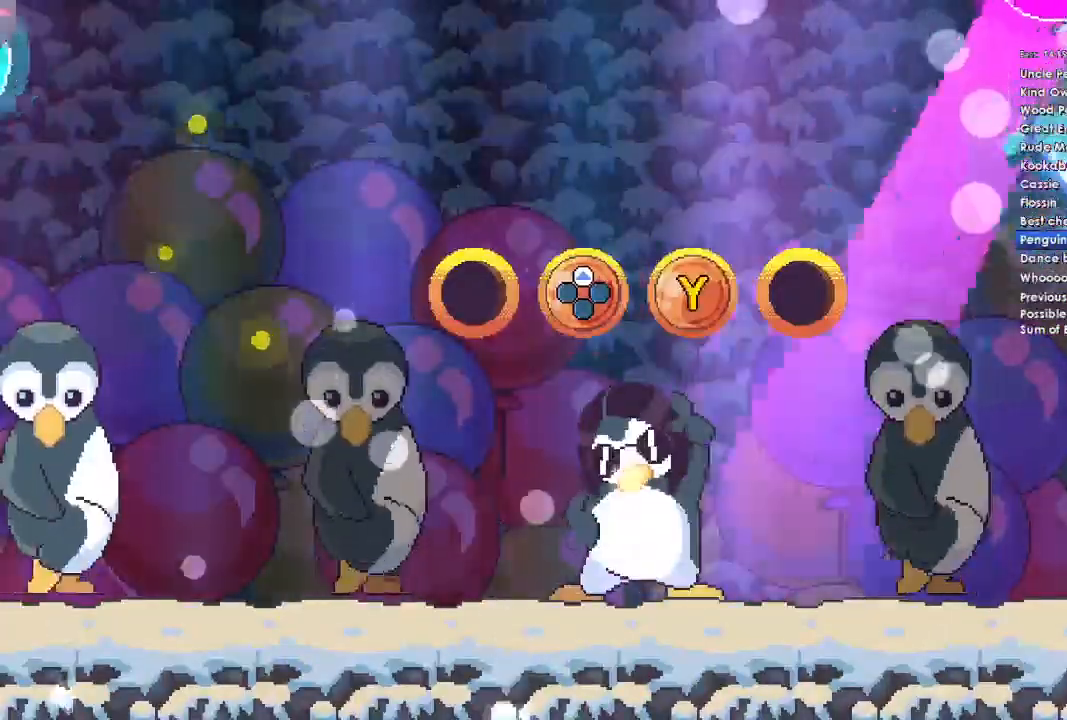
{"dt_ms": 500, "buttons": ["DPAD_UP"], "left_stick": "center", "right_stick": "center", "events": [[467, "DPAD_UP", "down"]]}
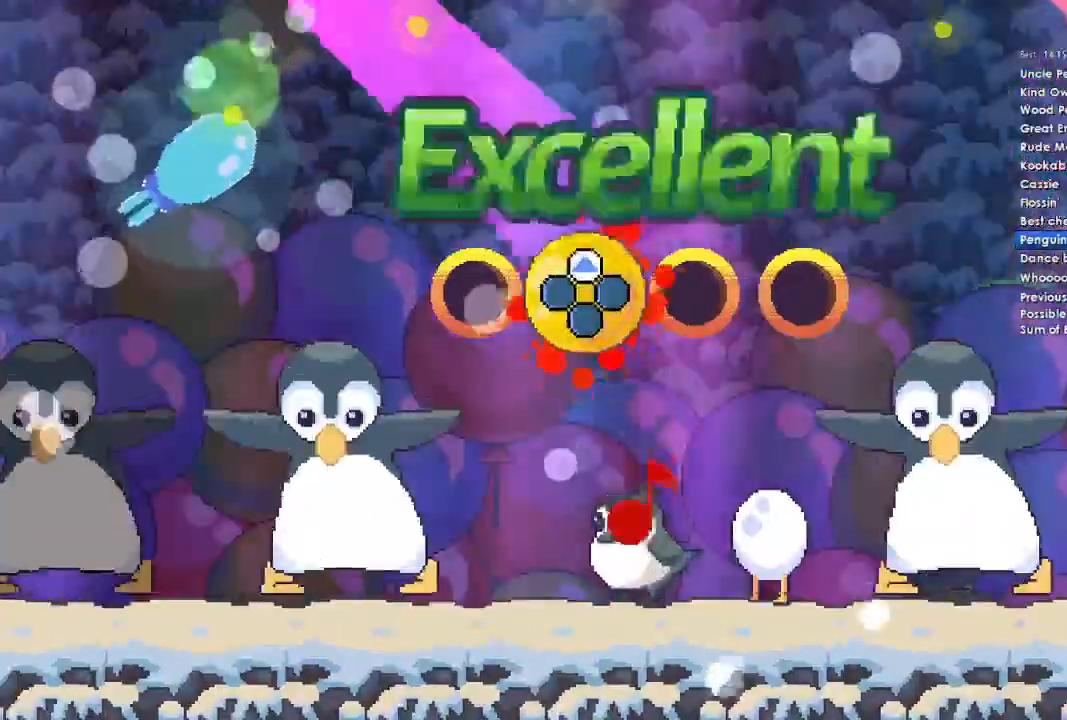
{"dt_ms": 500, "buttons": [], "left_stick": "center", "right_stick": "center", "events": [[33, "DPAD_UP", "up"], [133, "DPAD_UP", "down"], [233, "DPAD_UP", "up"], [433, "DPAD_UP", "down"], [500, "DPAD_UP", "up"]]}
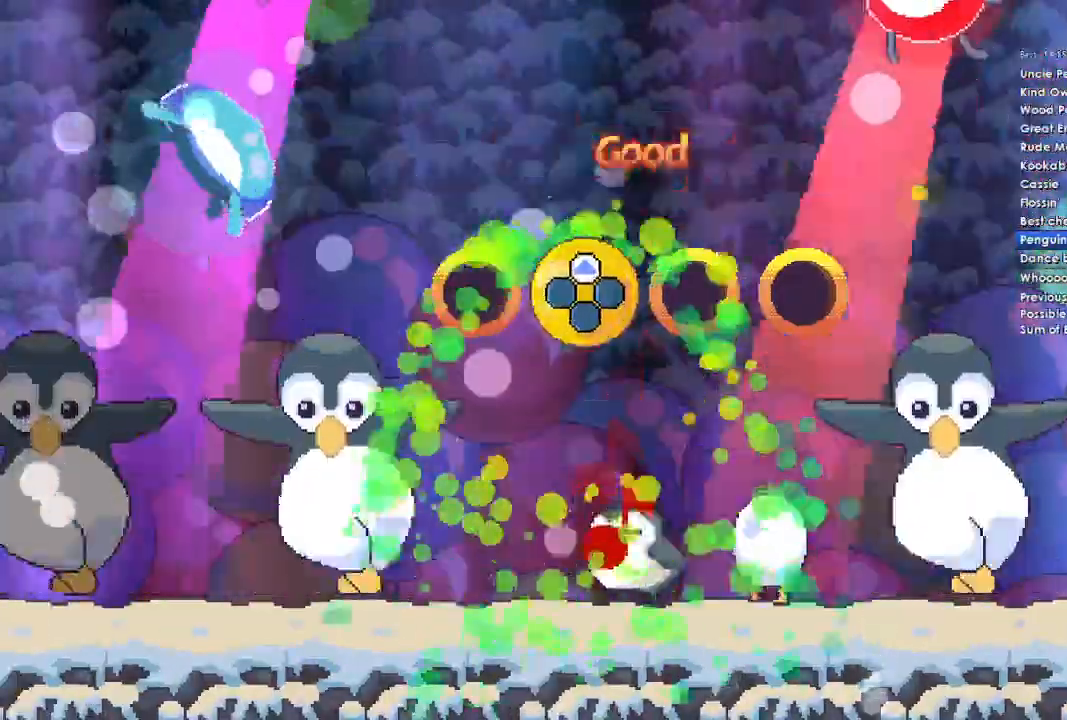
{"dt_ms": 500, "buttons": [], "left_stick": "center", "right_stick": "center"}
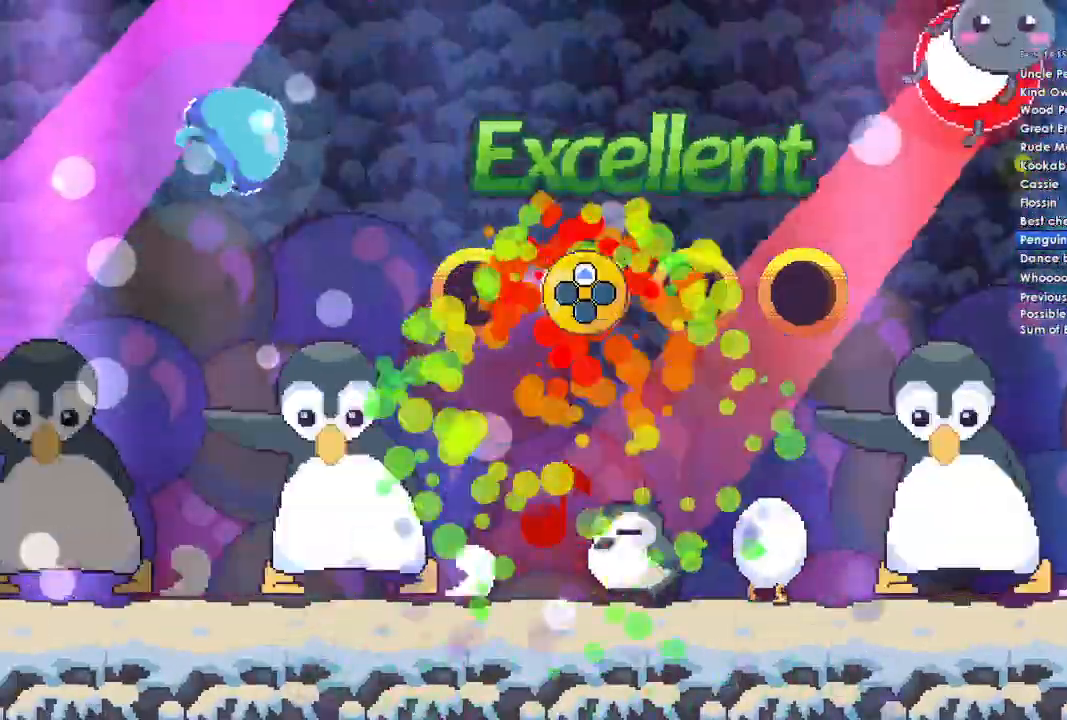
{"dt_ms": 1000, "buttons": ["A"], "left_stick": "center", "right_stick": "center"}
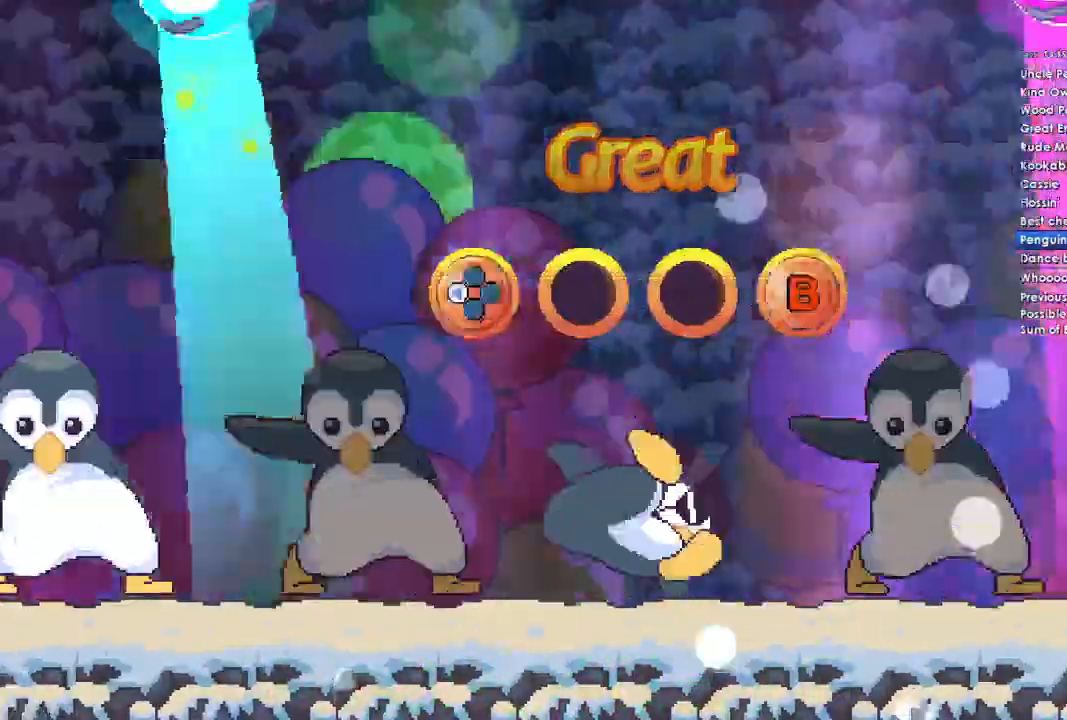
{"dt_ms": 500, "buttons": ["A"], "left_stick": "center", "right_stick": "center", "events": [[233, "A", "up"], [433, "A", "down"]]}
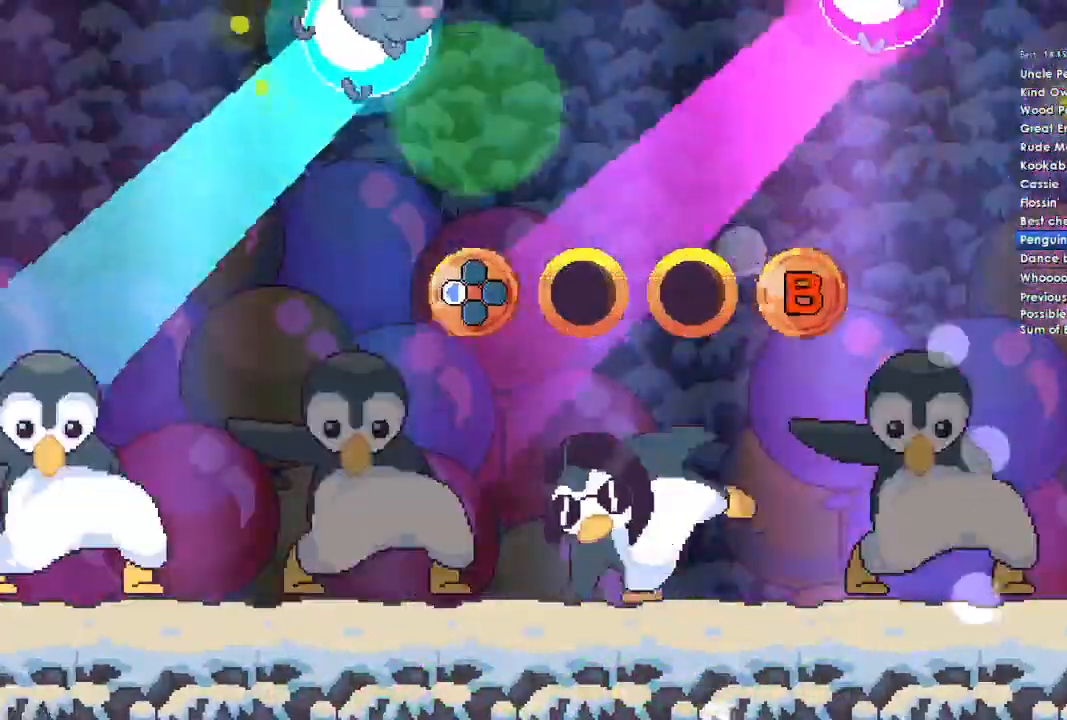
{"dt_ms": 500, "buttons": [], "left_stick": "center", "right_stick": "center", "events": [[67, "A", "up"], [433, "DPAD_DOWN", "down"], [500, "DPAD_DOWN", "up"]]}
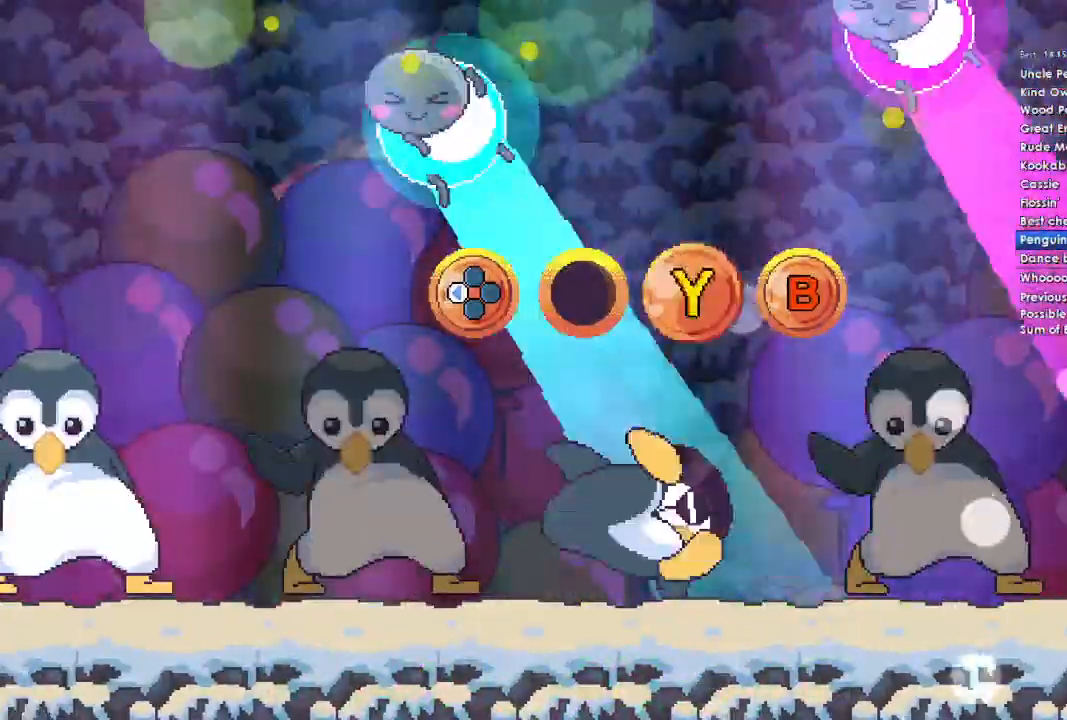
{"dt_ms": 500, "buttons": ["DPAD_DOWN"], "left_stick": "center", "right_stick": "center", "events": [[100, "DPAD_DOWN", "down"], [233, "DPAD_DOWN", "up"], [333, "A", "down"], [467, "A", "up"], [500, "DPAD_DOWN", "down"]]}
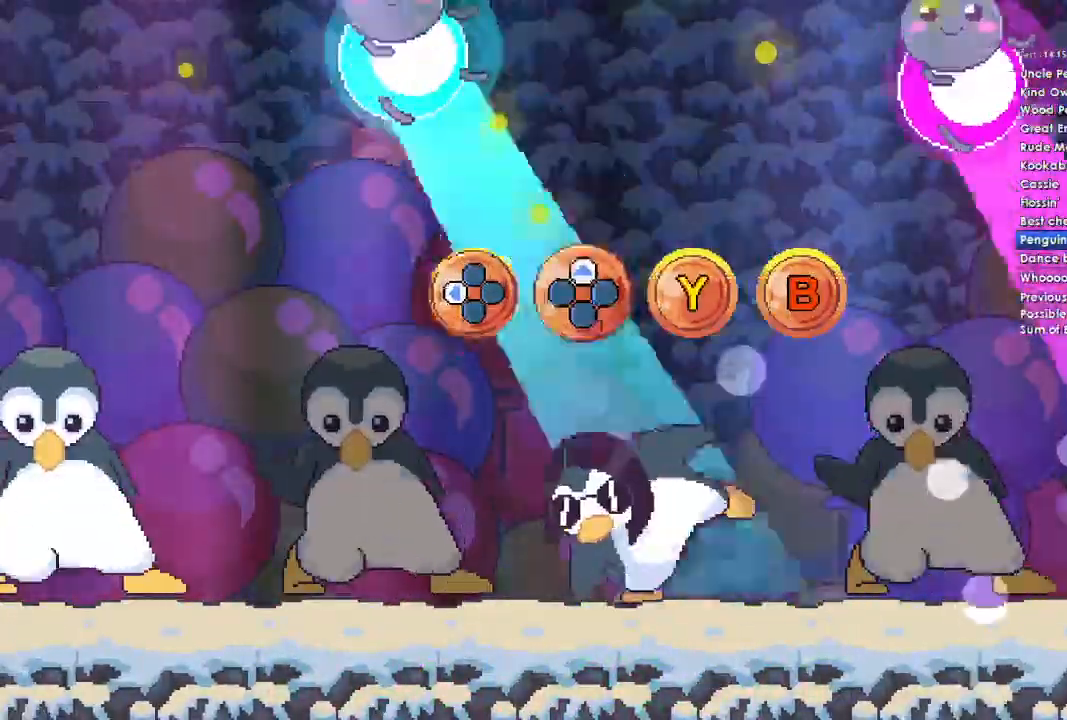
{"dt_ms": 500, "buttons": ["B"], "left_stick": "center", "right_stick": "center", "events": [[100, "DPAD_DOWN", "up"], [433, "B", "down"], [433, "DPAD_LEFT", "down"], [500, "DPAD_LEFT", "up"]]}
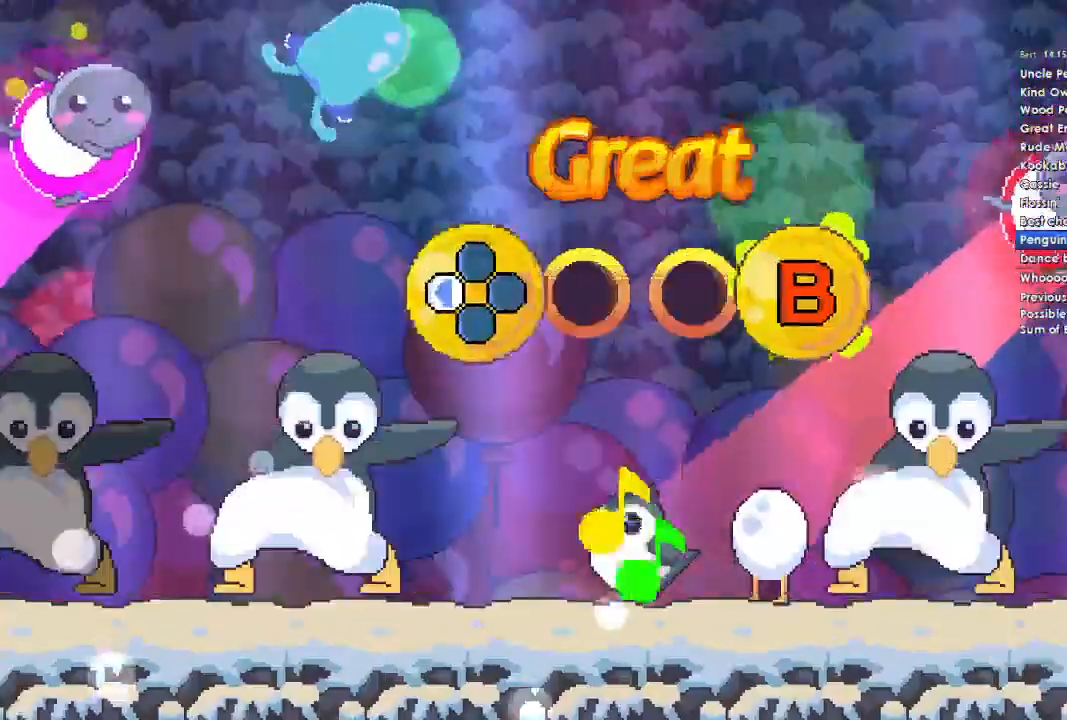
{"dt_ms": 500, "buttons": [], "left_stick": "center", "right_stick": "center", "events": [[33, "B", "up"], [67, "DPAD_LEFT", "down"], [100, "B", "down"], [200, "B", "up"], [200, "DPAD_LEFT", "up"], [367, "B", "down"], [367, "DPAD_LEFT", "down"], [500, "B", "up"], [500, "DPAD_LEFT", "up"]]}
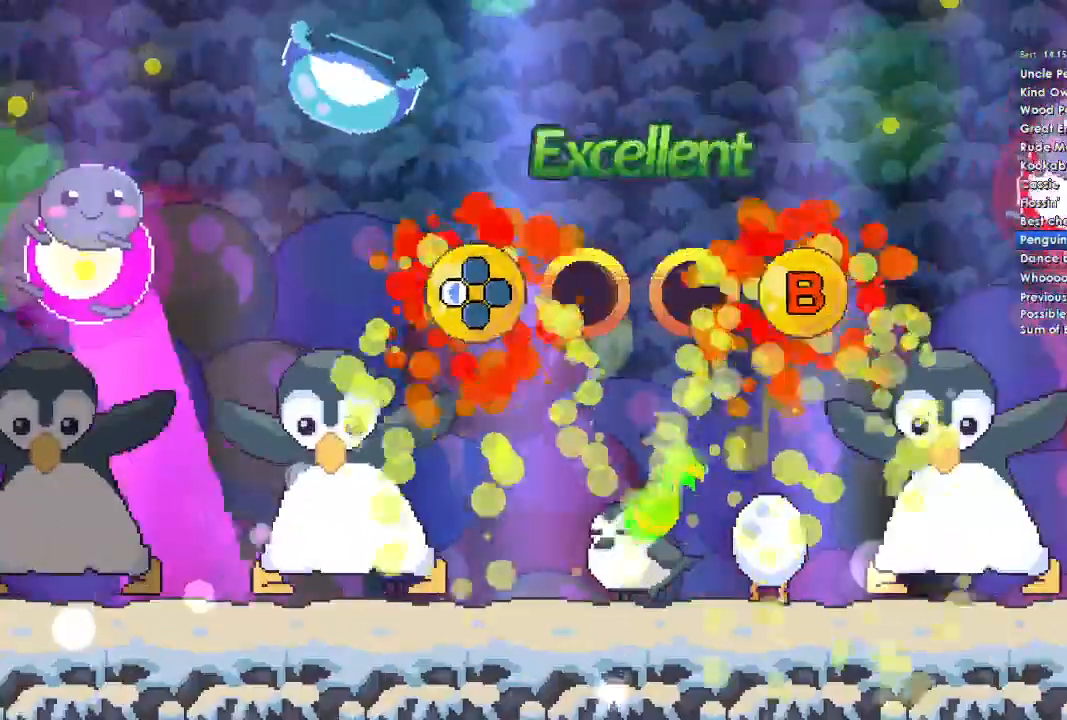
{"dt_ms": 500, "buttons": [], "left_stick": "center", "right_stick": "center", "events": [[400, "Y", "down"], [500, "Y", "up"]]}
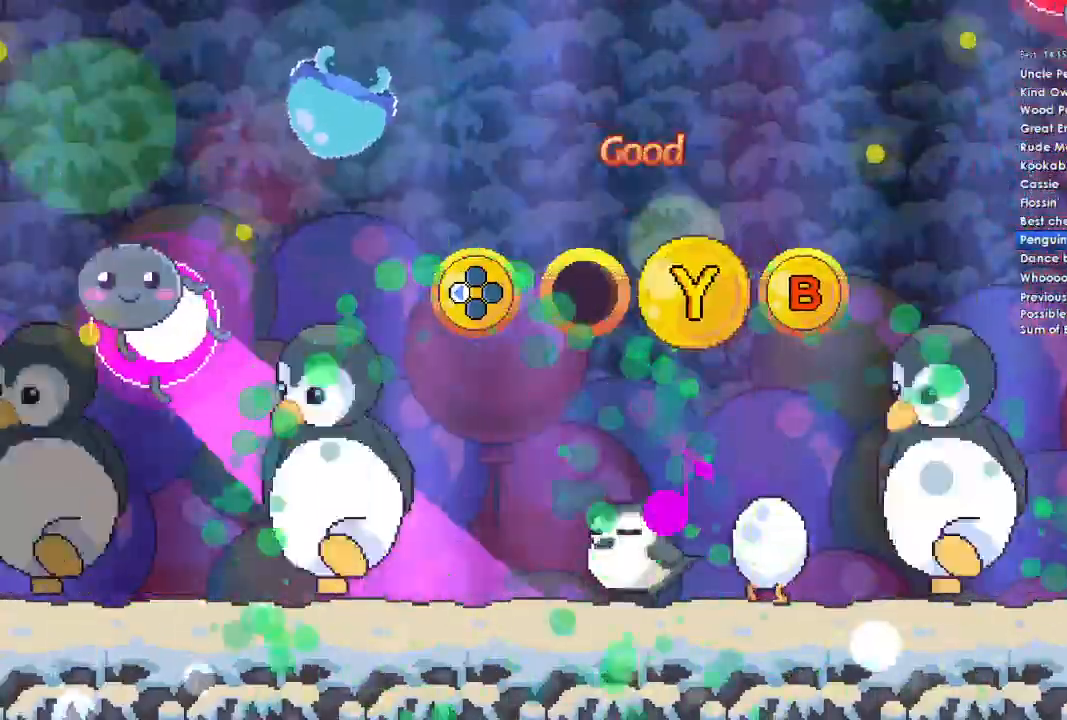
{"dt_ms": 500, "buttons": ["DPAD_UP"], "left_stick": "center", "right_stick": "center", "events": [[33, "Y", "down"], [133, "Y", "up"], [300, "DPAD_LEFT", "down"], [400, "DPAD_LEFT", "up"], [467, "DPAD_UP", "down"]]}
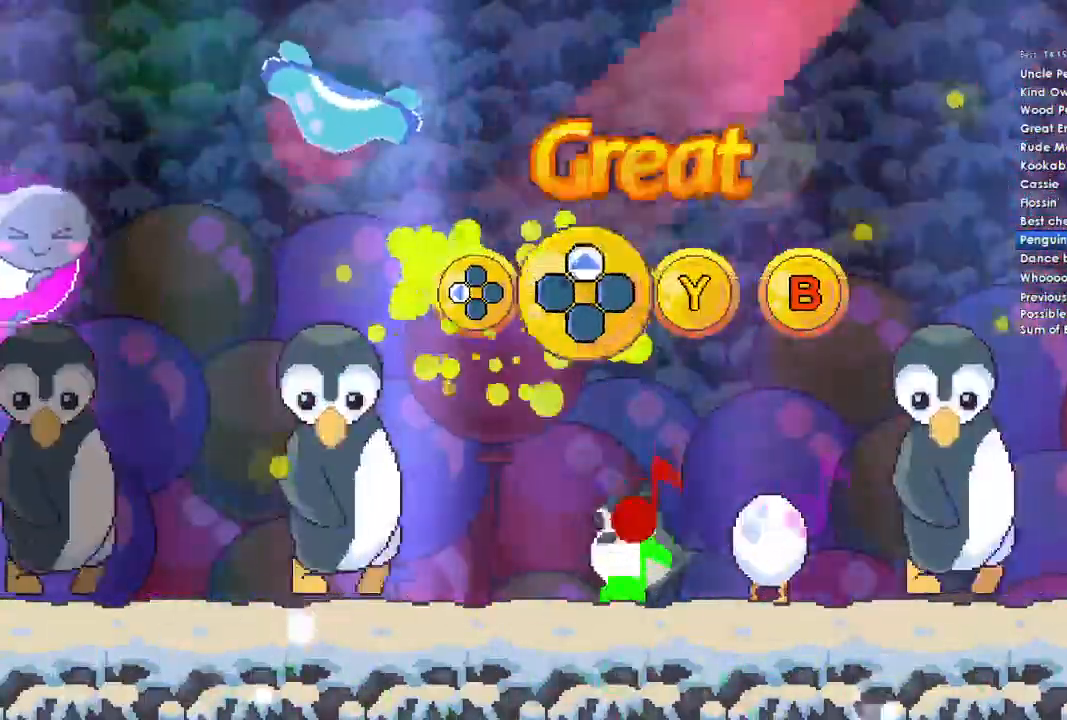
{"dt_ms": 500, "buttons": [], "left_stick": "center", "right_stick": "center", "events": [[100, "DPAD_UP", "up"]]}
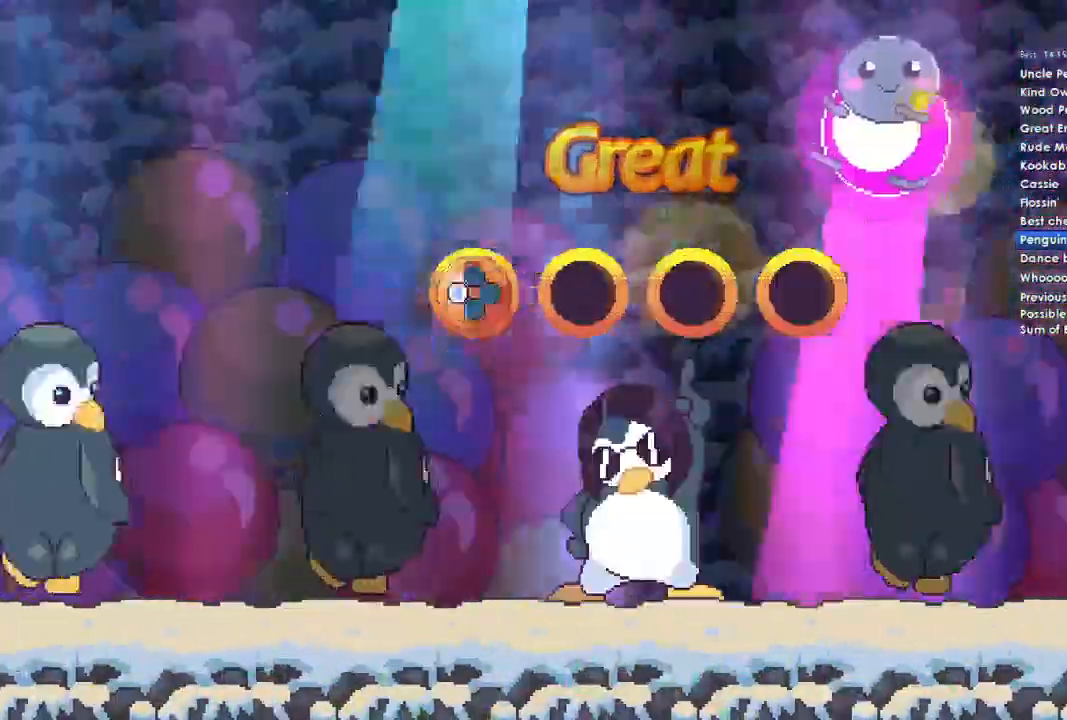
{"dt_ms": 500, "buttons": [], "left_stick": "center", "right_stick": "center", "events": [[33, "A", "down"], [133, "A", "up"], [267, "A", "down"], [400, "A", "up"], [433, "DPAD_DOWN", "down"], [500, "DPAD_DOWN", "up"]]}
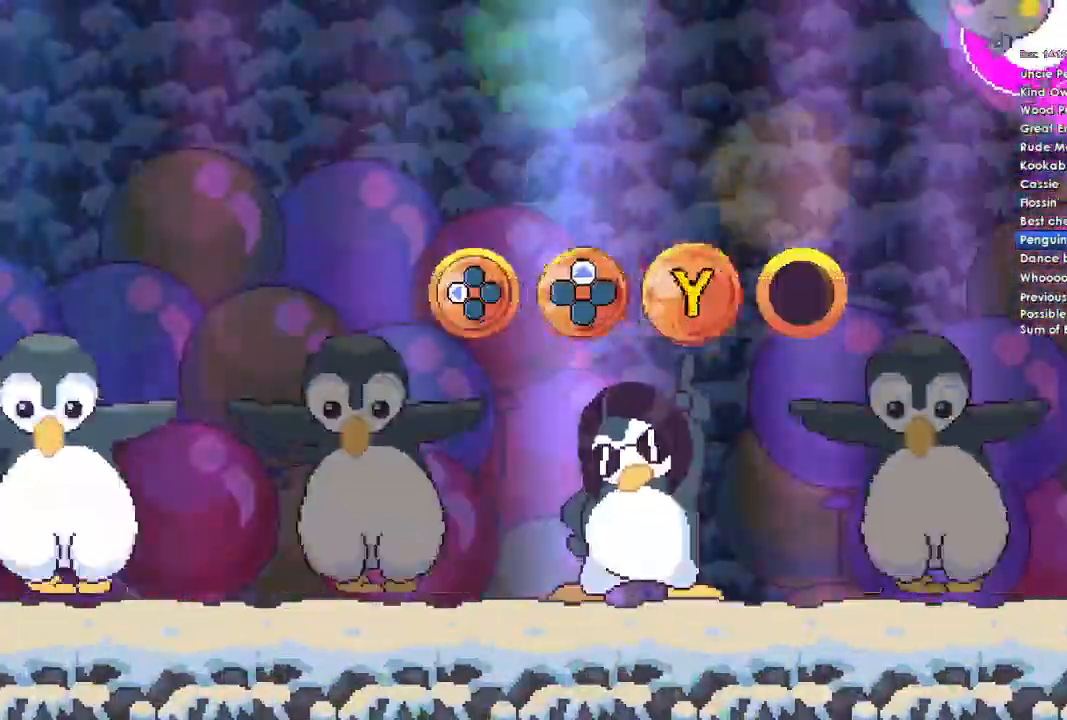
{"dt_ms": 500, "buttons": ["DPAD_DOWN"], "left_stick": "center", "right_stick": "center", "events": [[33, "A", "down"], [167, "A", "up"], [333, "A", "down"], [433, "A", "up"], [467, "DPAD_DOWN", "down"]]}
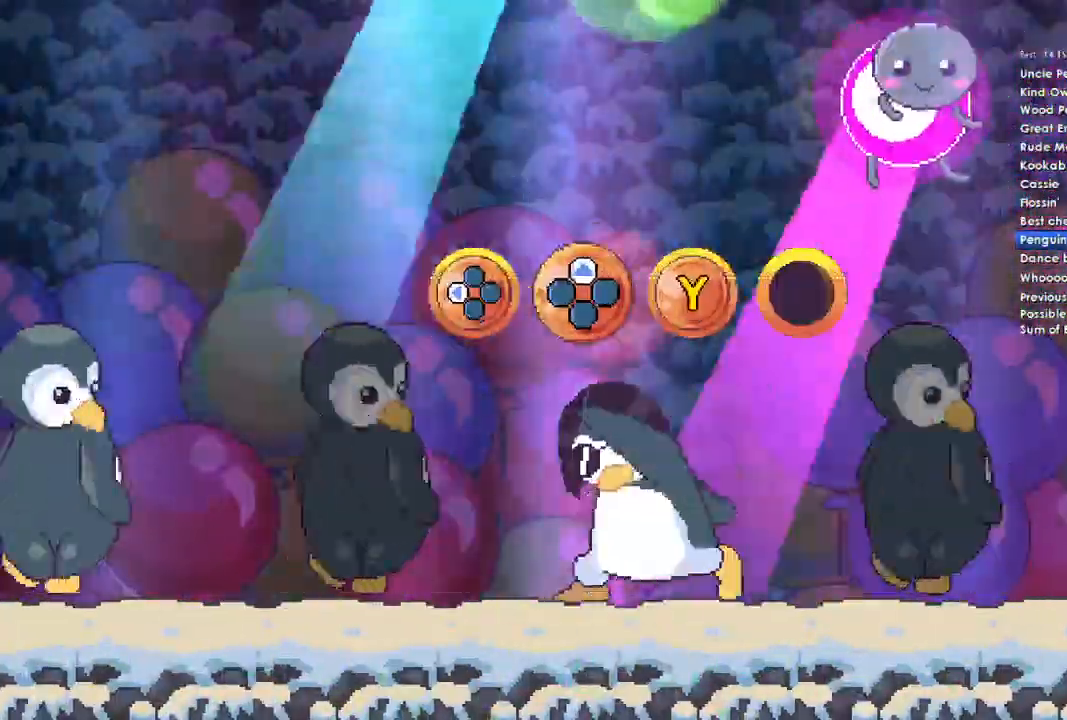
{"dt_ms": 500, "buttons": [], "left_stick": "center", "right_stick": "center", "events": [[67, "A", "down"], [67, "DPAD_DOWN", "up"], [167, "A", "up"], [333, "A", "down"], [433, "A", "up"]]}
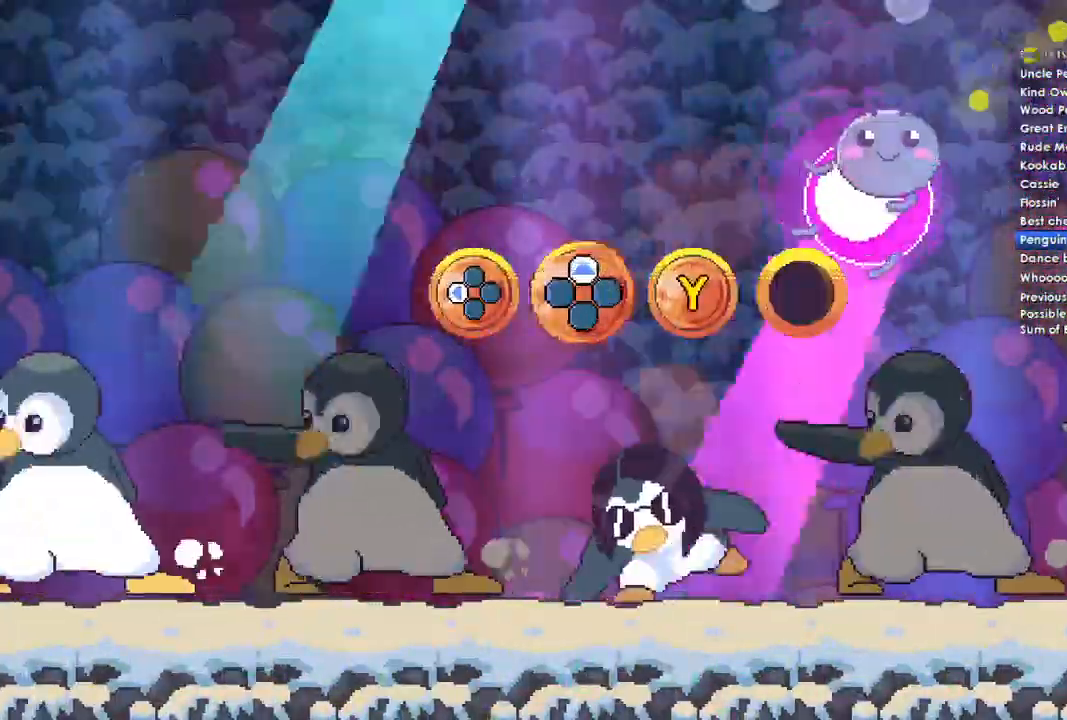
{"dt_ms": 500, "buttons": ["DPAD_LEFT"], "left_stick": "center", "right_stick": "center", "events": [[33, "A", "down"], [133, "A", "up"], [433, "DPAD_LEFT", "down"]]}
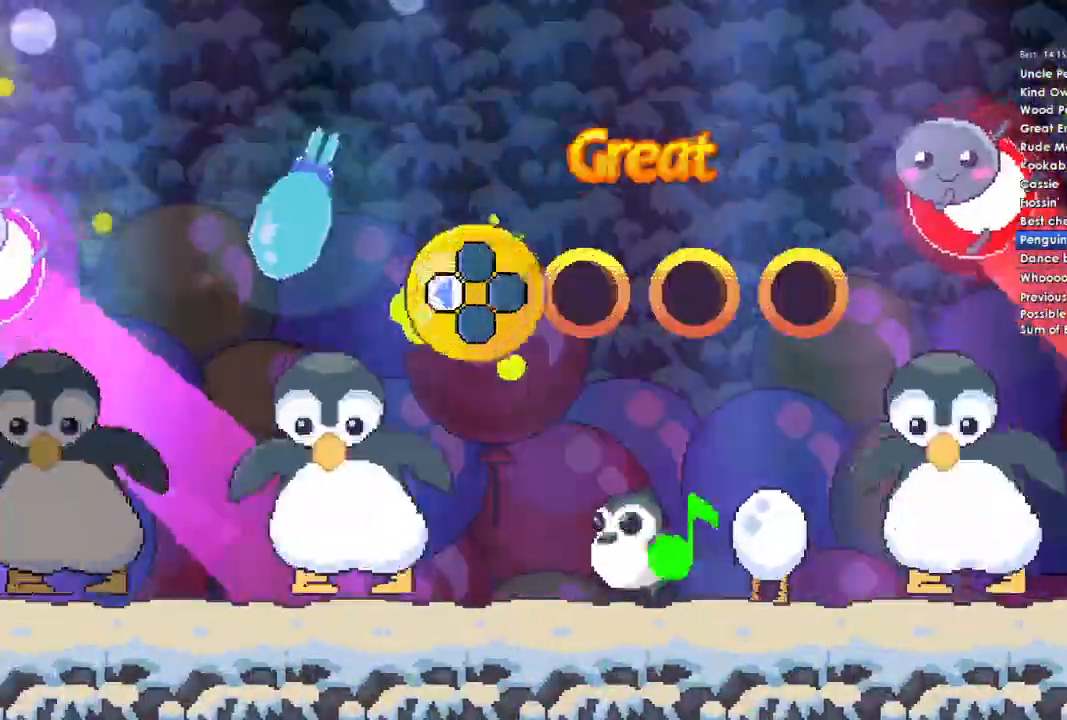
{"dt_ms": 500, "buttons": ["Y"], "left_stick": "center", "right_stick": "center"}
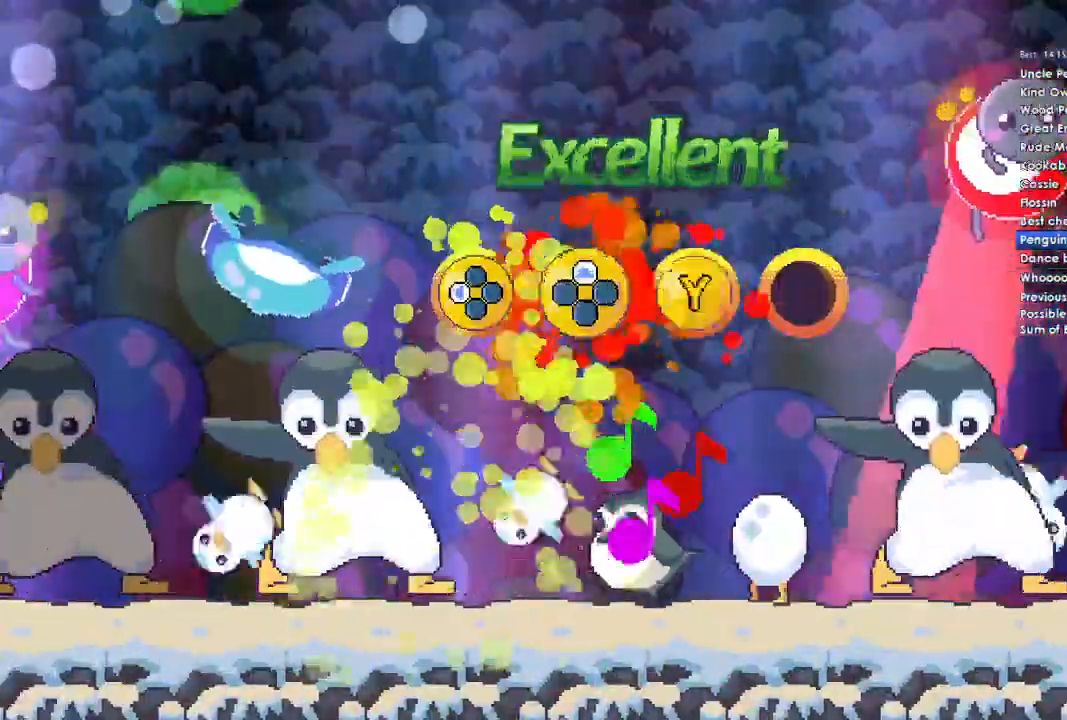
{"dt_ms": 500, "buttons": [], "left_stick": "center", "right_stick": "center", "events": [[133, "Y", "up"], [233, "Y", "down"], [333, "DPAD_UP", "down"], [333, "Y", "up"], [433, "DPAD_UP", "up"]]}
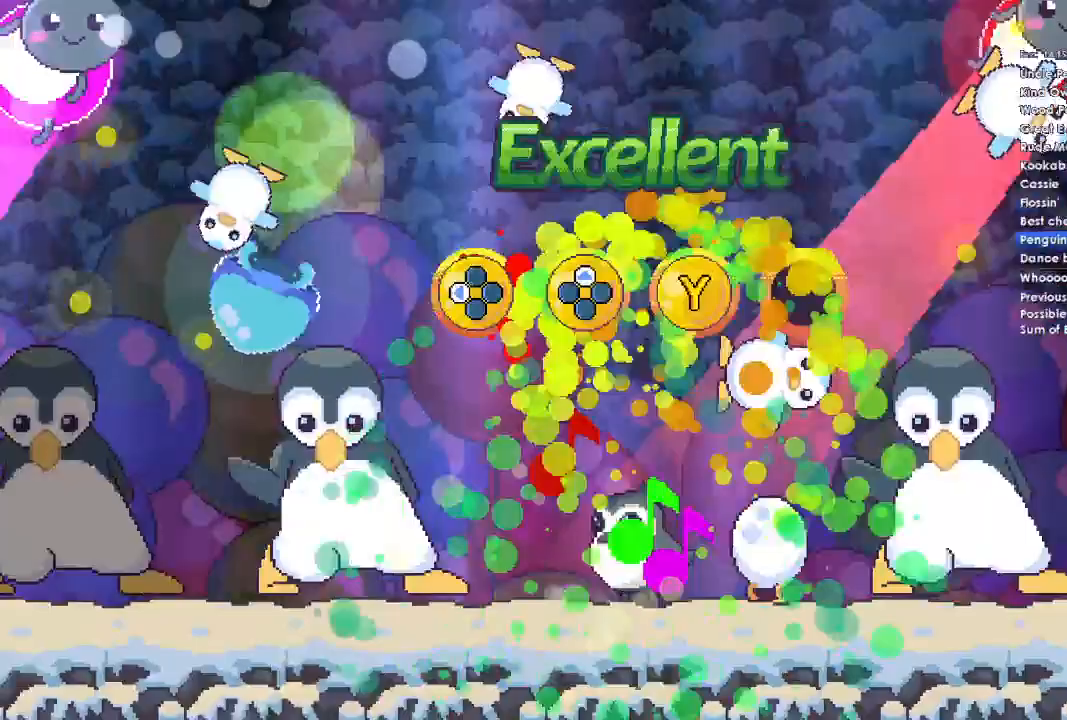
{"dt_ms": 500, "buttons": ["Y"], "left_stick": "center", "right_stick": "center", "events": [[33, "DPAD_LEFT", "down"], [133, "DPAD_LEFT", "up"], [300, "DPAD_UP", "down"], [433, "DPAD_UP", "up"], [500, "Y", "down"]]}
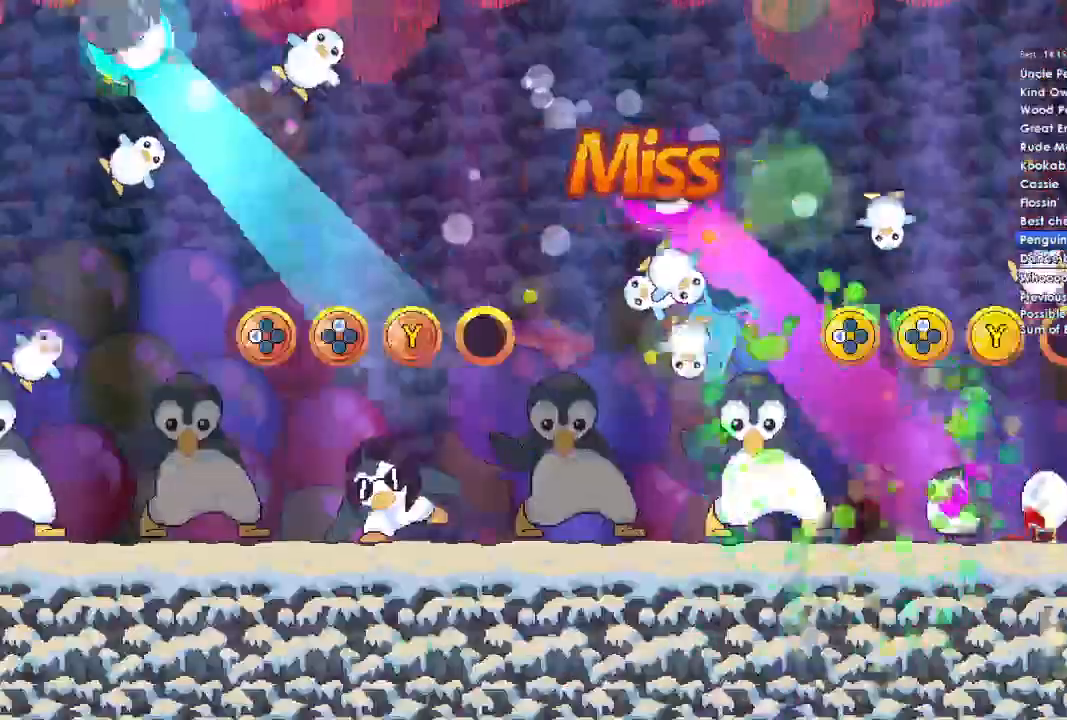
{"dt_ms": 500, "buttons": [], "left_stick": "center", "right_stick": "center", "events": [[100, "Y", "up"]]}